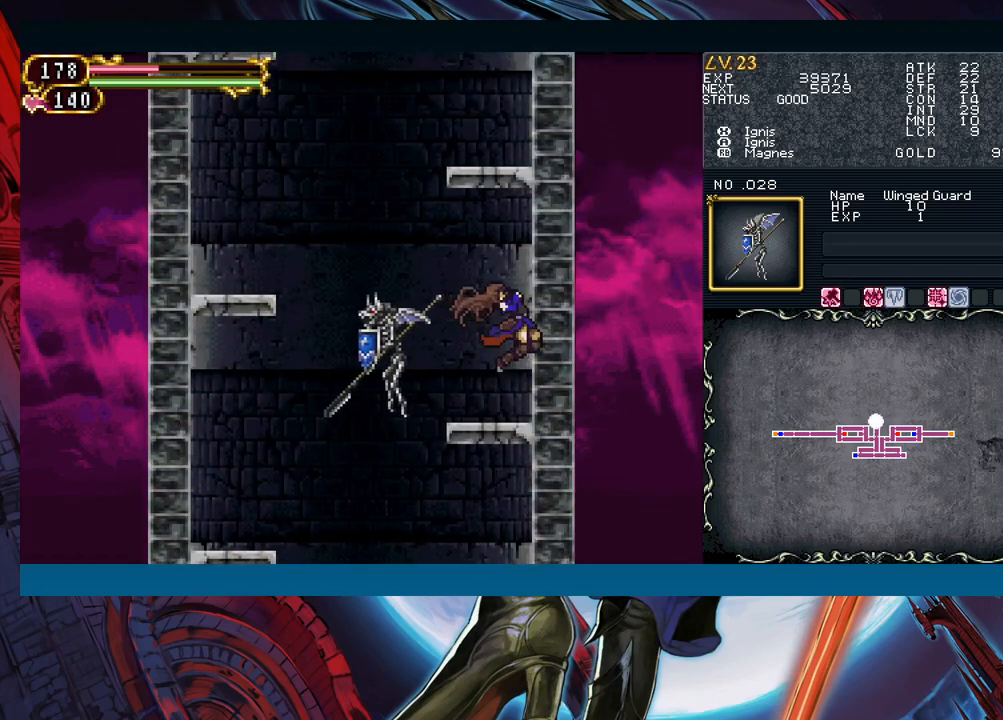
Gameplay with a controller (Xbox layout); each line is a JSON object with the inputs held at the frame after it. "events" lists button and stick changes between this image and that frame as [ms after this image, input, new state], when the widget could be followed in between. Not read: L2 R2 right_stick.
{"buttons": ["B"], "left_stick": "center", "events": [[217, "B", "down"]]}
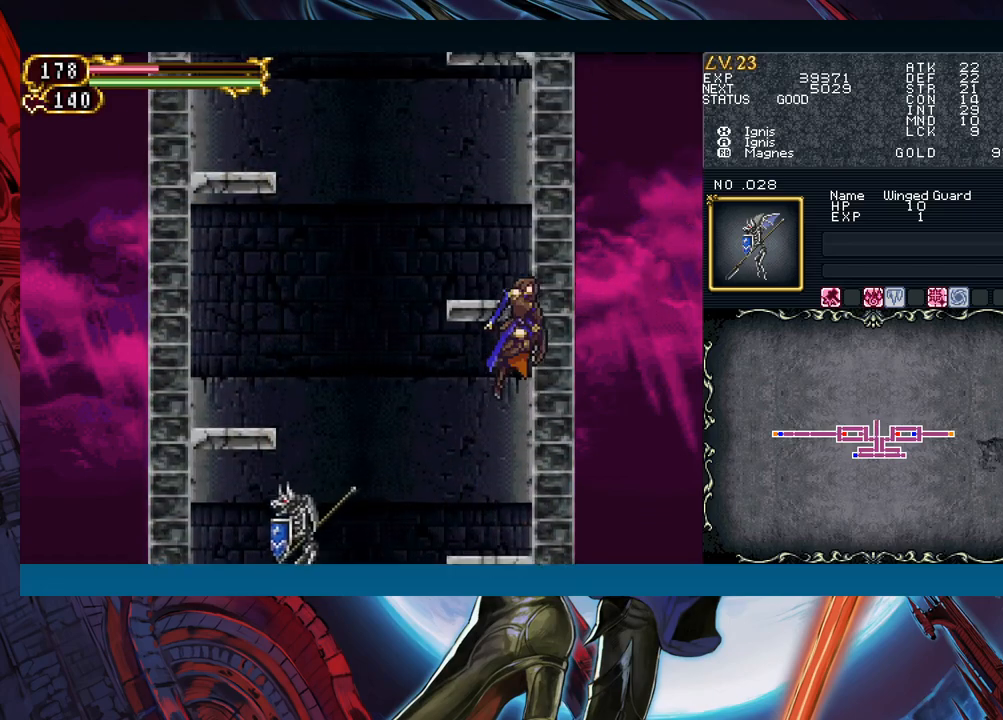
{"buttons": ["B"], "left_stick": "center", "events": [[33, "B", "up"], [100, "B", "down"]]}
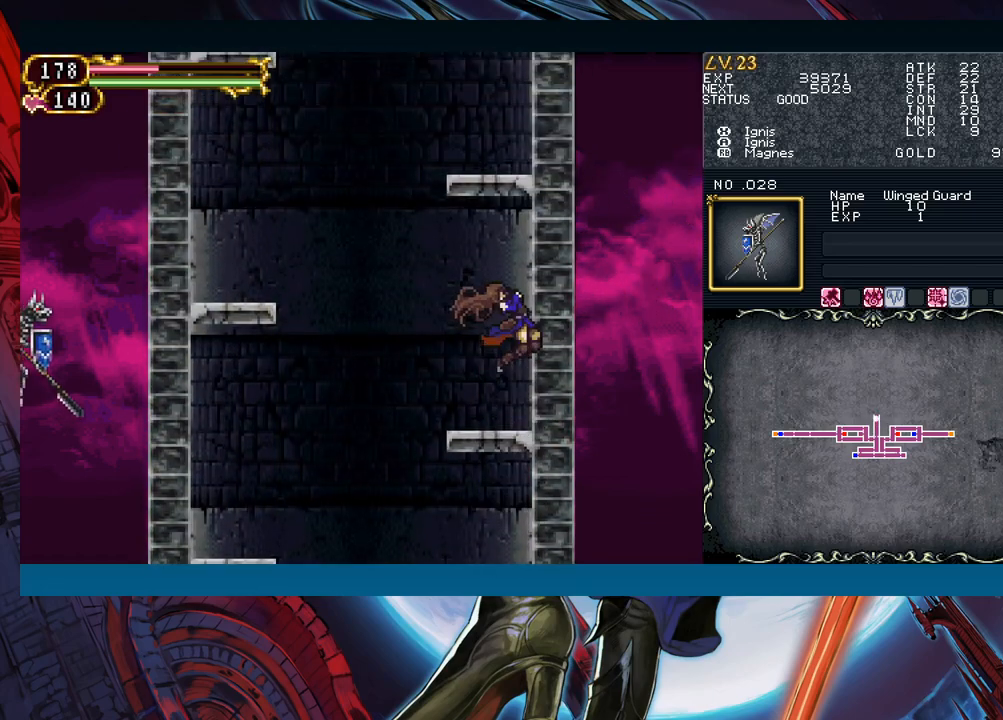
{"buttons": [], "left_stick": "center", "events": [[17, "B", "up"], [233, "B", "down"], [483, "B", "up"]]}
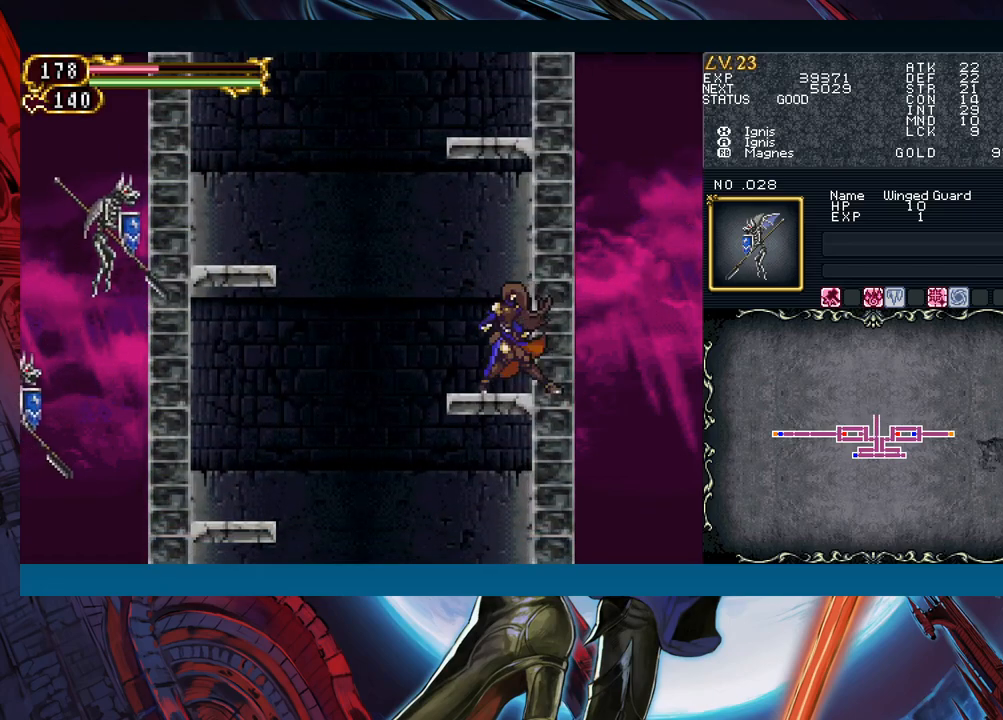
{"buttons": ["B"], "left_stick": "left", "events": [[50, "B", "down"], [300, "B", "up"], [350, "B", "down"], [450, "left_stick", "left"]]}
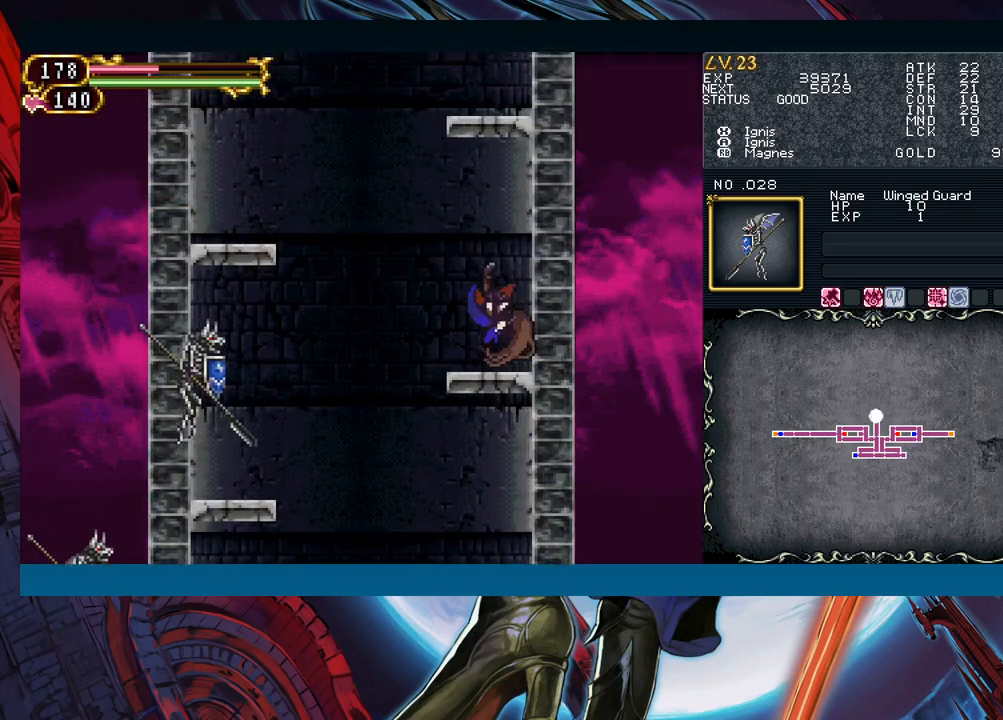
{"buttons": ["B"], "left_stick": "left", "events": [[67, "A", "down"], [167, "left_stick", "center"], [183, "A", "up"], [200, "B", "up"], [233, "left_stick", "right"], [350, "left_stick", "center"], [400, "left_stick", "left"], [483, "B", "down"]]}
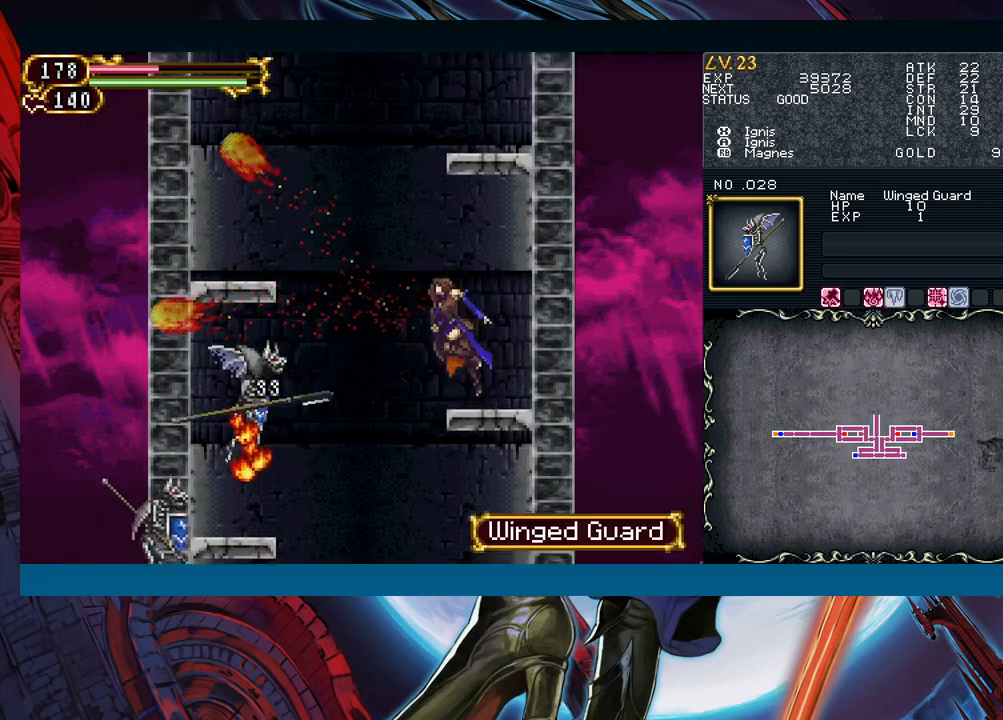
{"buttons": ["B"], "left_stick": "center", "events": [[33, "left_stick", "center"], [200, "B", "up"], [283, "B", "down"]]}
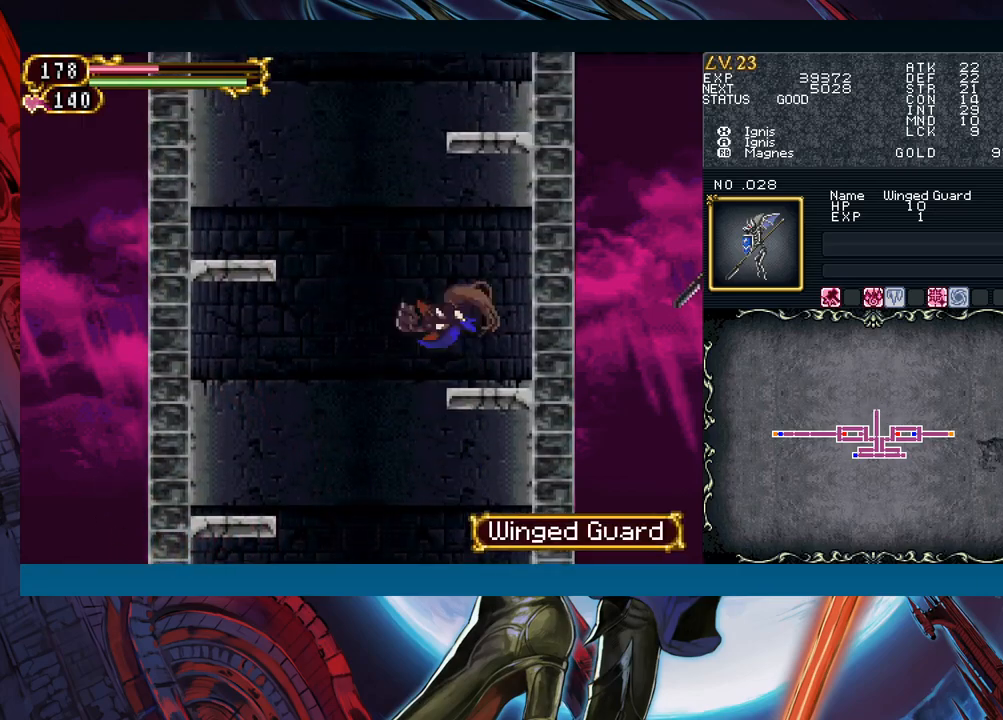
{"buttons": ["B"], "left_stick": "center", "events": [[50, "A", "down"], [83, "left_stick", "right"], [167, "A", "up"], [167, "B", "up"], [233, "left_stick", "left"], [317, "B", "down"], [383, "left_stick", "center"]]}
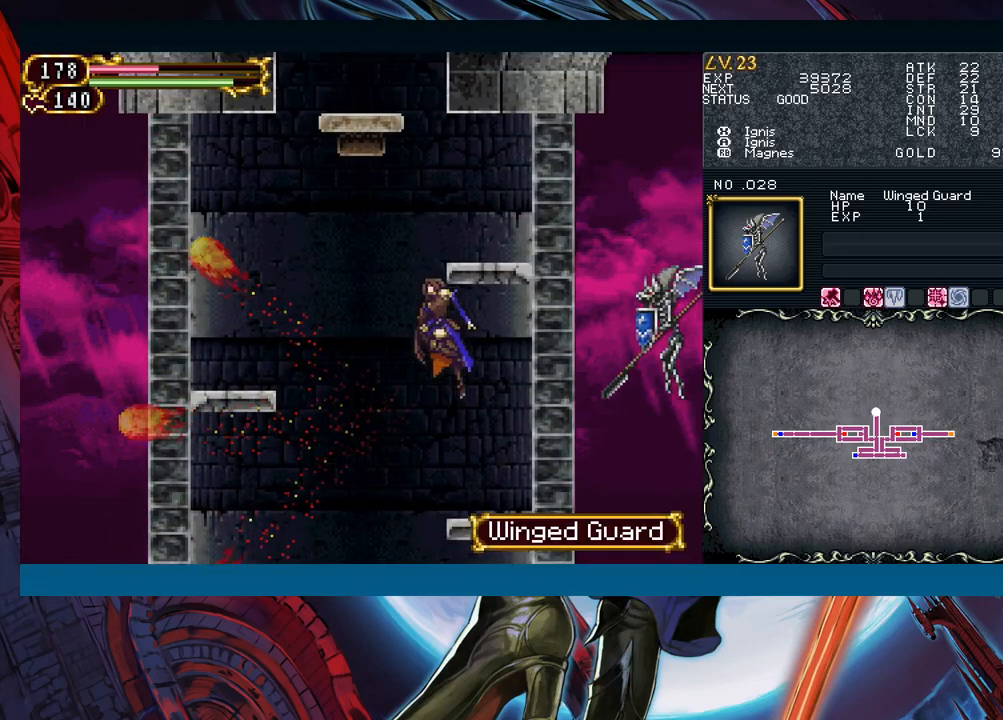
{"buttons": [], "left_stick": "right", "events": [[33, "B", "up"], [33, "left_stick", "left"], [100, "B", "down"], [133, "left_stick", "right"], [250, "left_stick", "center"], [317, "A", "down"], [433, "left_stick", "right"], [500, "A", "up"], [500, "B", "up"]]}
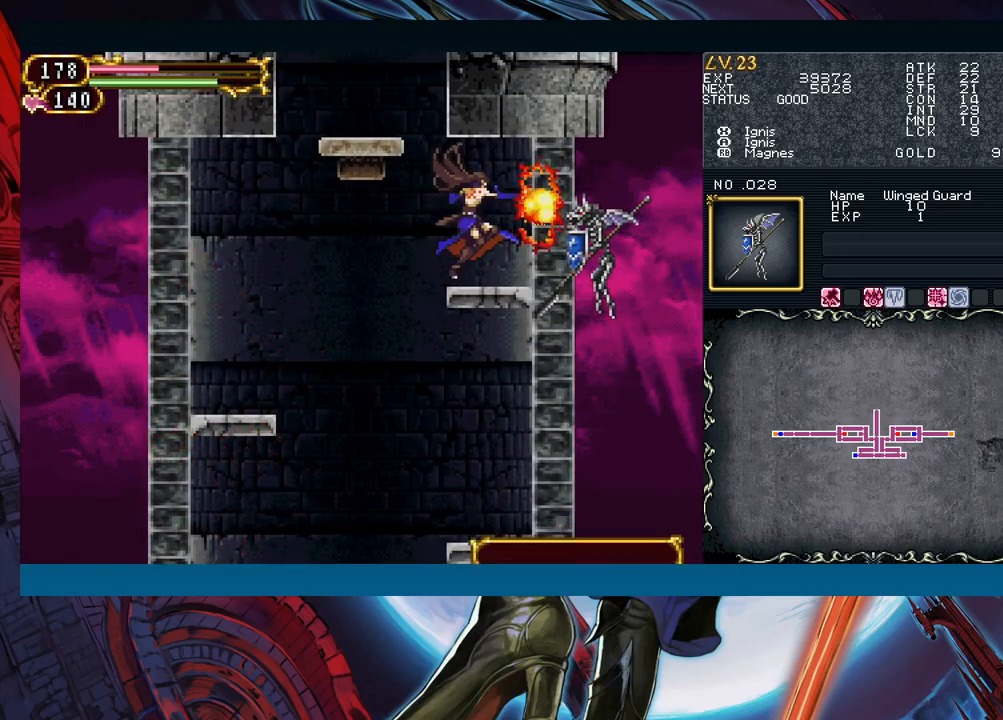
{"buttons": ["B"], "left_stick": "left", "events": [[50, "left_stick", "center"], [233, "Y", "down"], [317, "B", "down"], [317, "Y", "up"], [350, "left_stick", "left"]]}
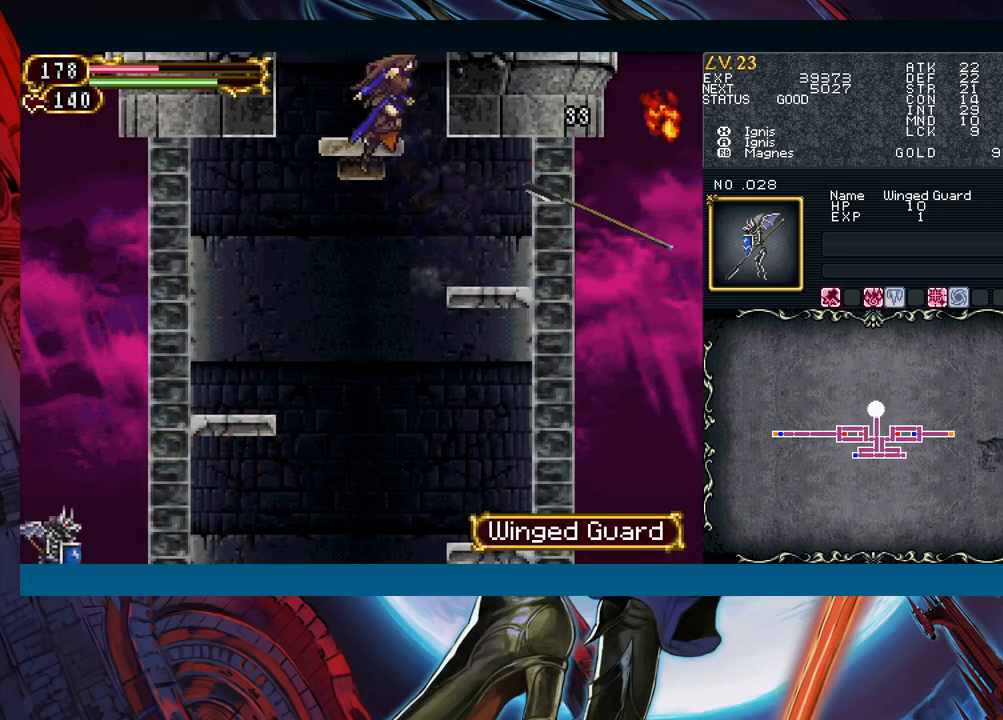
{"buttons": ["B"], "left_stick": "center", "events": [[50, "left_stick", "center"], [167, "B", "up"], [417, "B", "down"]]}
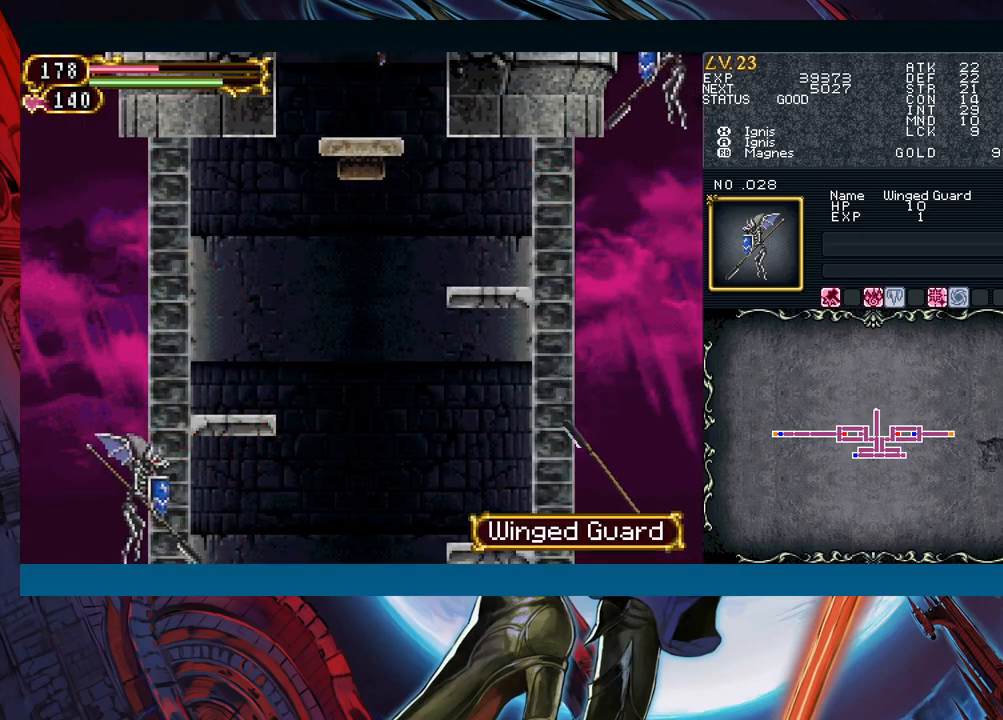
{"buttons": [], "left_stick": "right", "events": [[317, "B", "up"], [367, "B", "down"], [417, "left_stick", "right"], [483, "B", "up"]]}
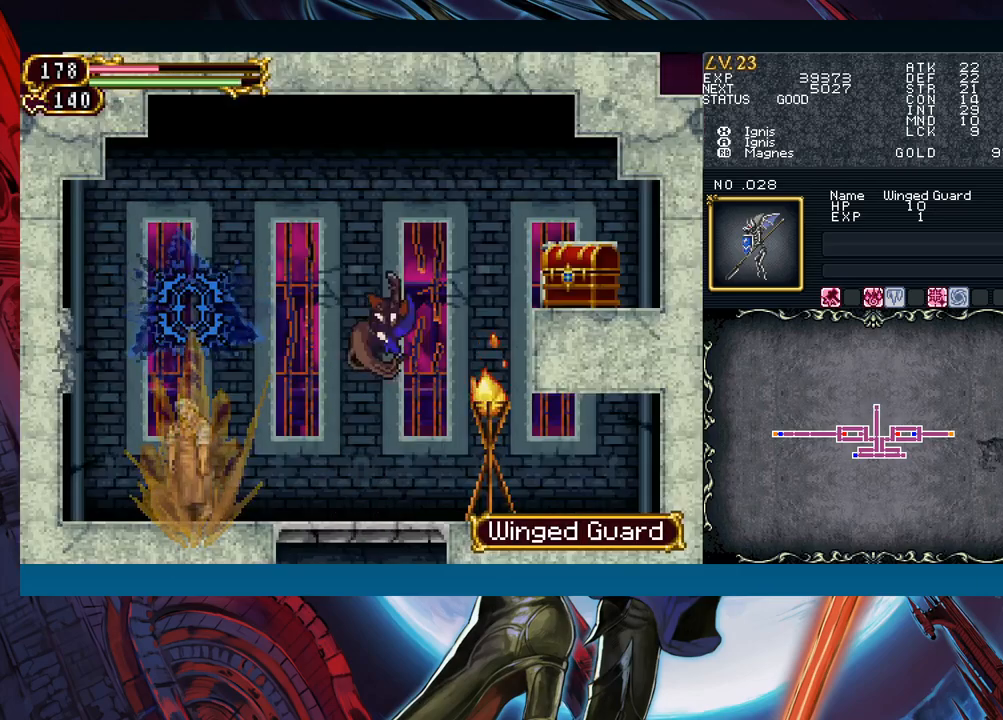
{"buttons": ["B"], "left_stick": "right", "events": [[200, "left_stick", "center"], [250, "A", "down"], [317, "A", "up"], [333, "left_stick", "right"], [467, "B", "down"]]}
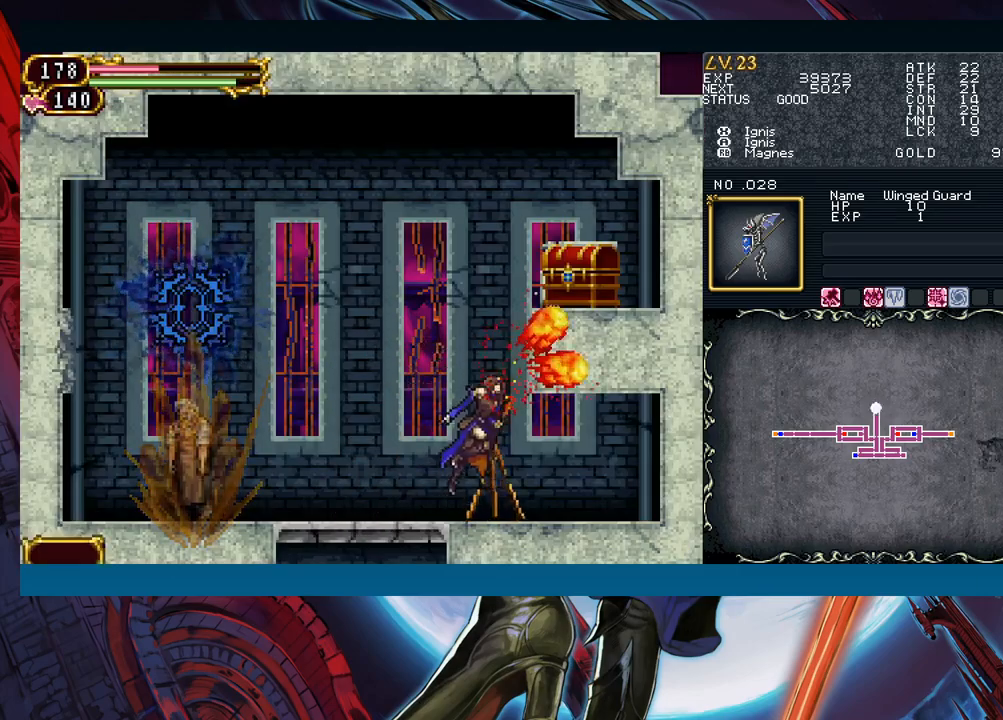
{"buttons": [], "left_stick": "right", "events": [[167, "B", "up"], [217, "B", "down"], [433, "B", "up"]]}
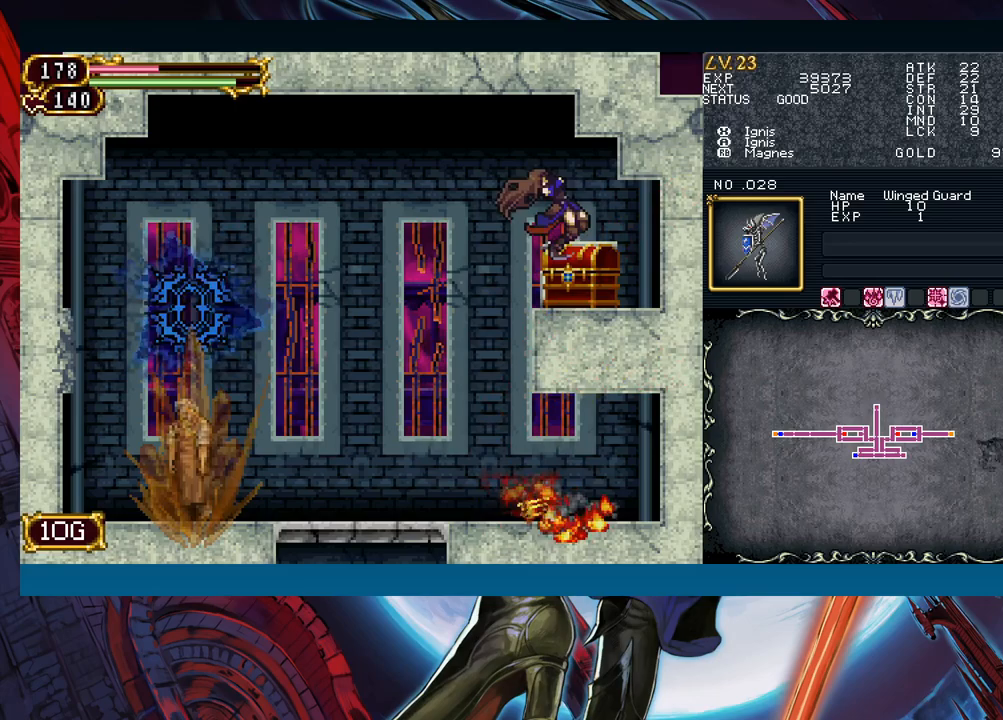
{"buttons": [], "left_stick": "up", "events": [[133, "left_stick", "up"], [217, "left_stick", "up-left"], [450, "left_stick", "up"]]}
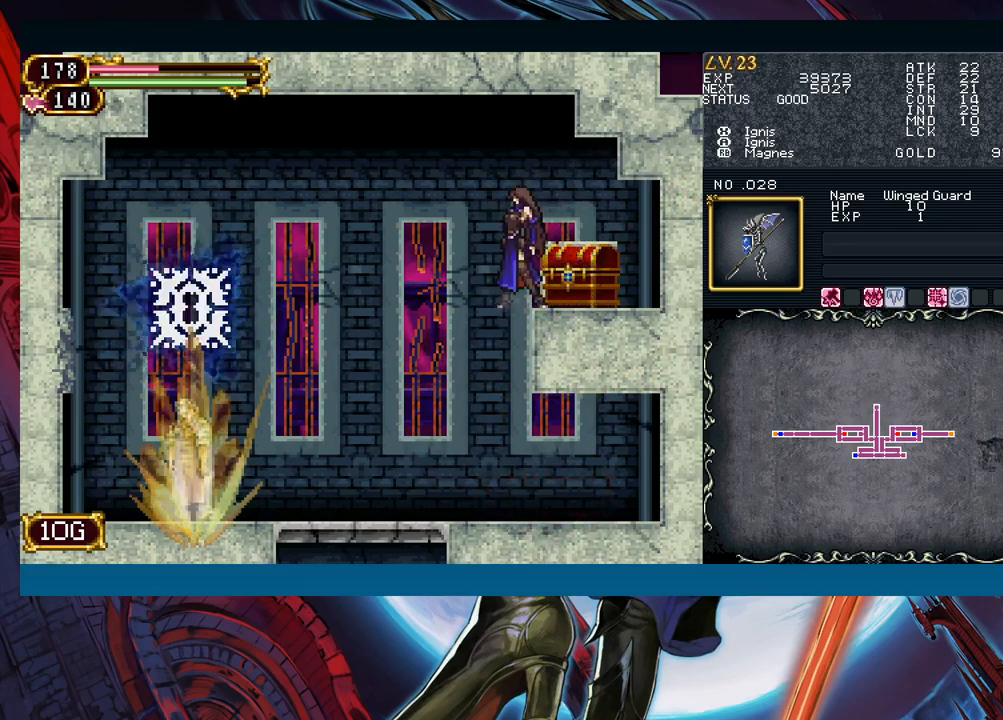
{"buttons": [], "left_stick": "left", "events": [[67, "left_stick", "center"], [133, "left_stick", "right"], [233, "left_stick", "left"]]}
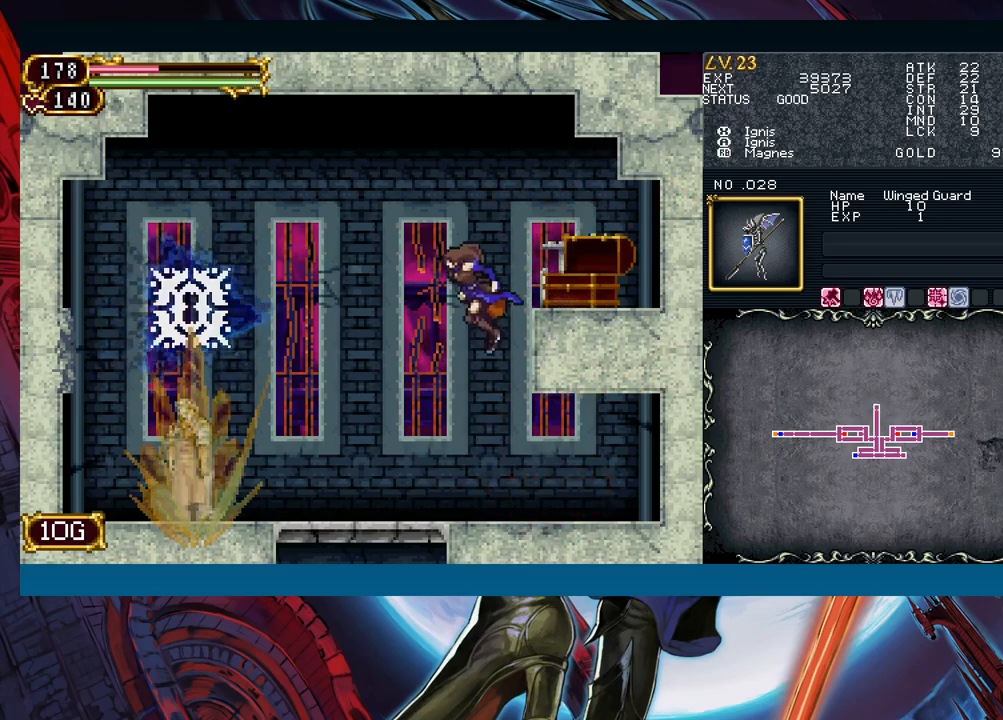
{"buttons": [], "left_stick": "up", "events": [[300, "left_stick", "up"]]}
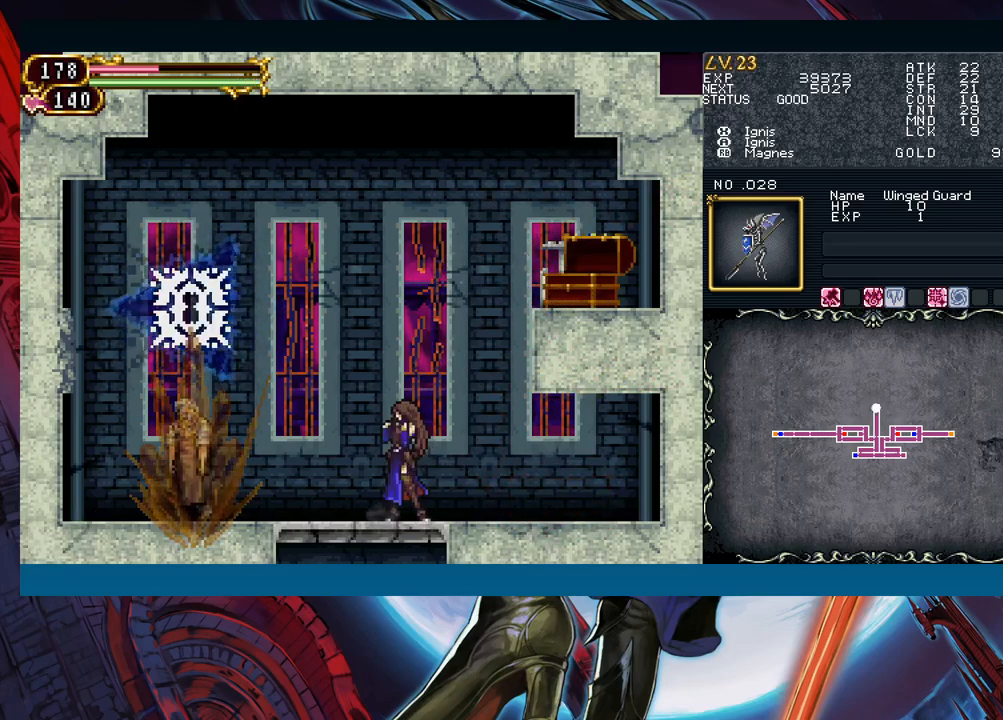
{"buttons": [], "left_stick": "up", "events": []}
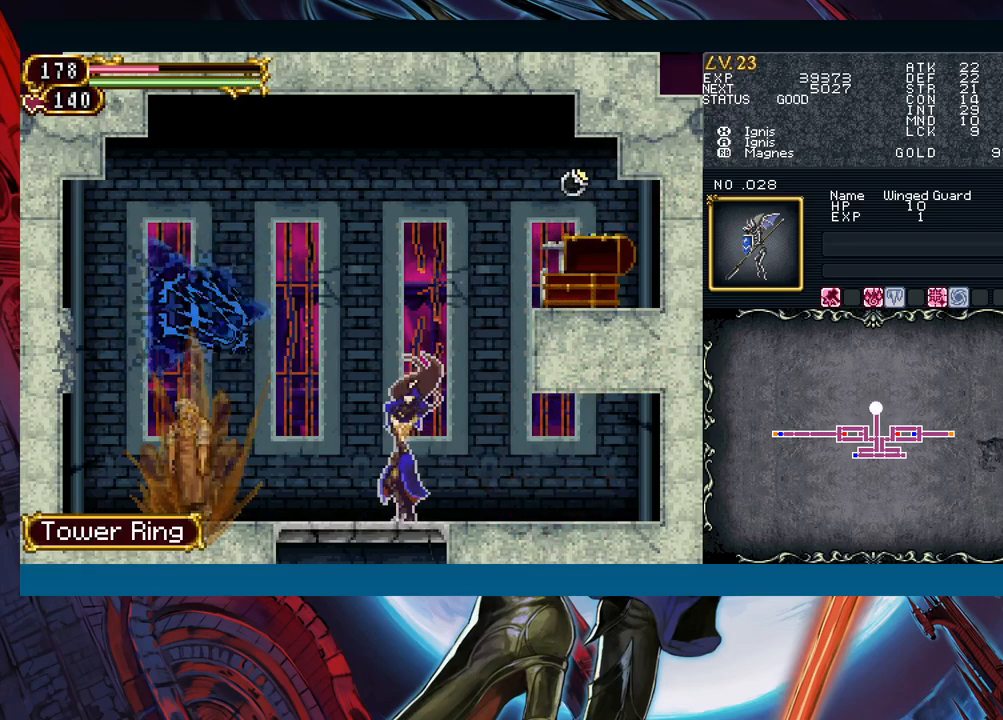
{"buttons": [], "left_stick": "up", "events": []}
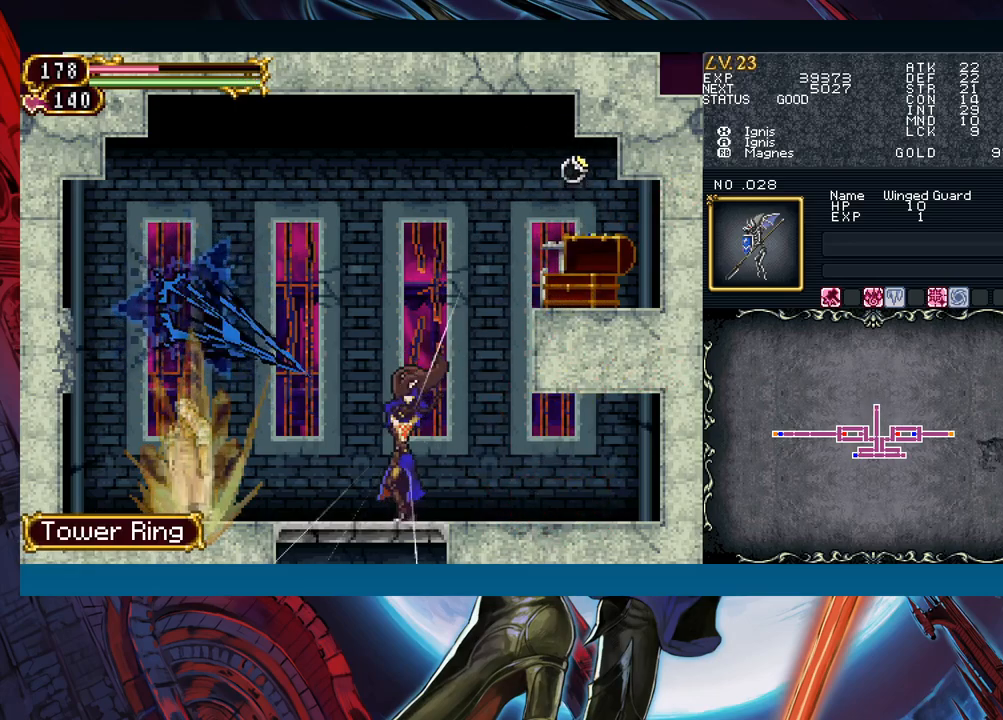
{"buttons": [], "left_stick": "up", "events": []}
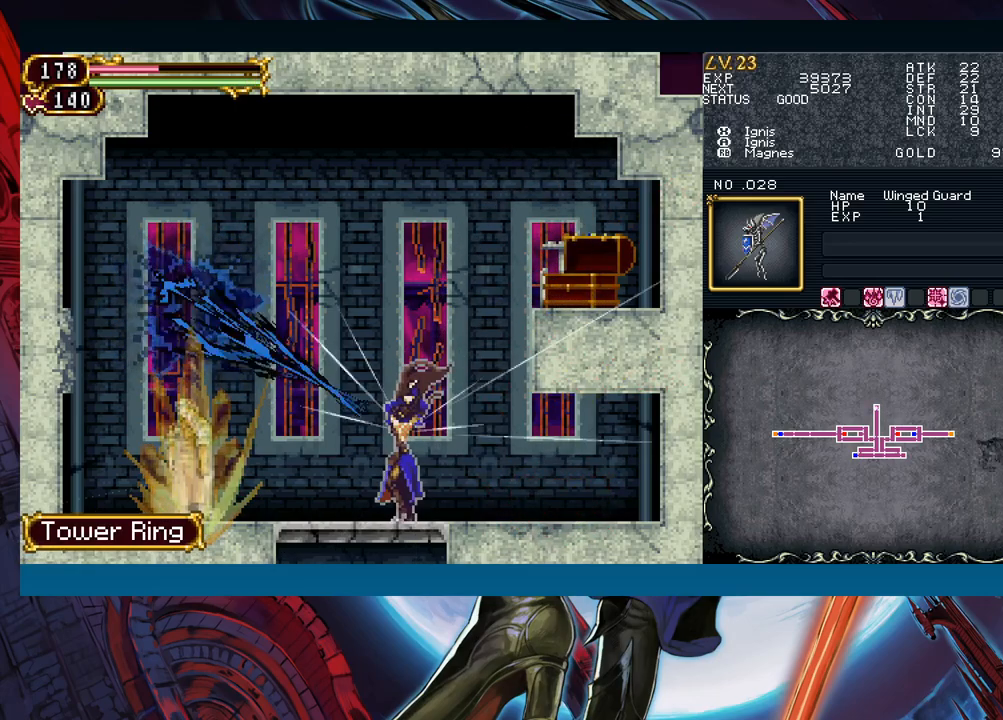
{"buttons": [], "left_stick": "up", "events": []}
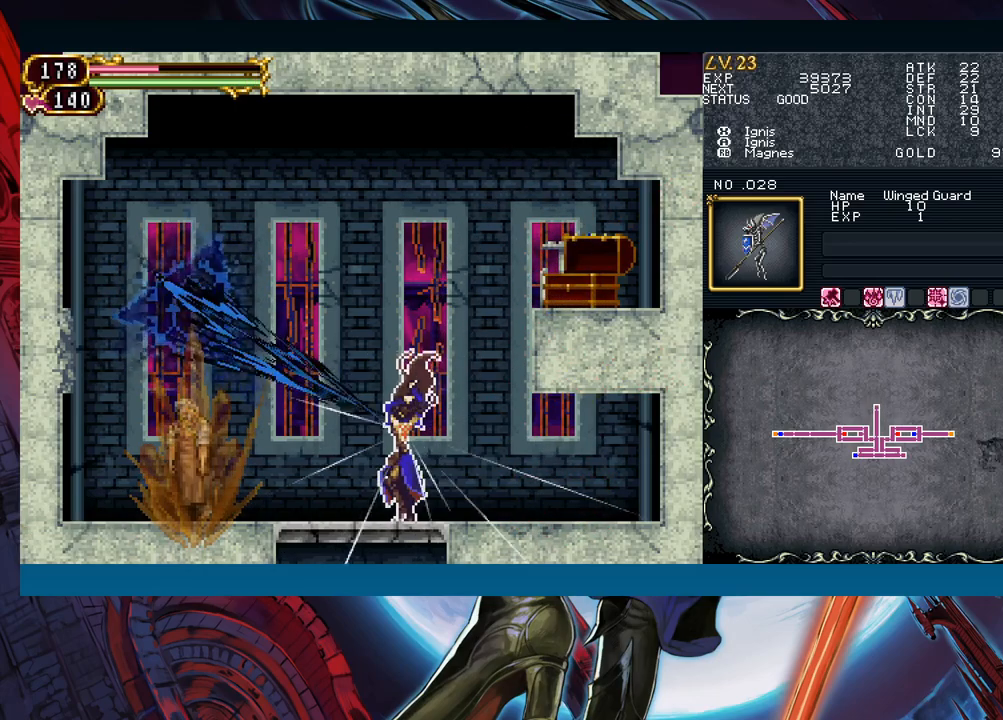
{"buttons": [], "left_stick": "up", "events": []}
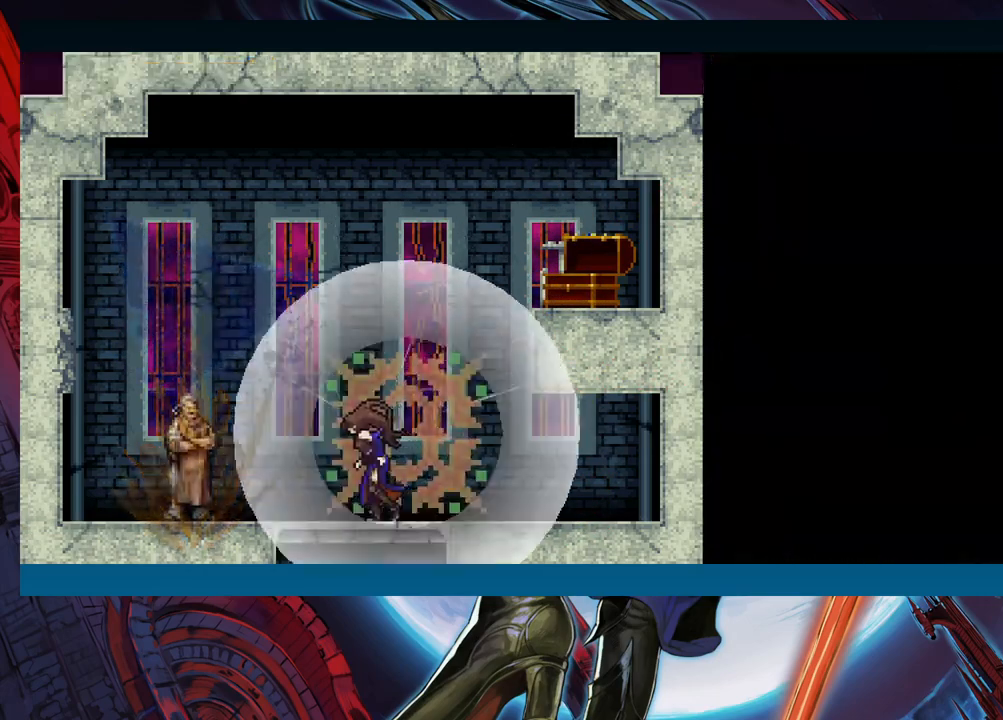
{"buttons": [], "left_stick": "center", "events": [[350, "left_stick", "center"]]}
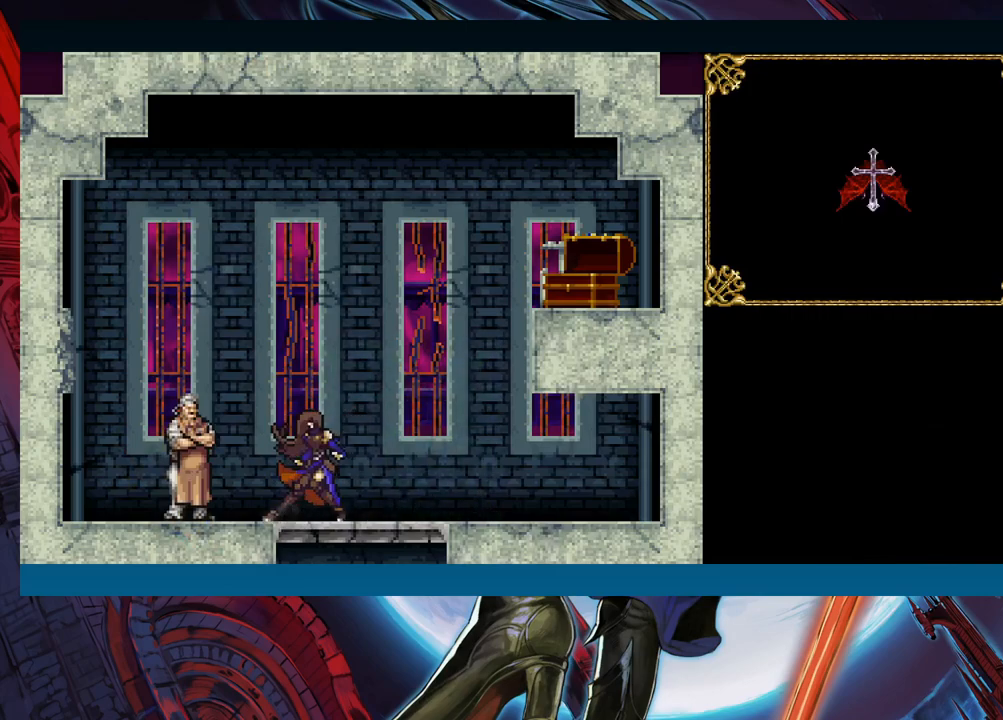
{"buttons": [], "left_stick": "center", "events": []}
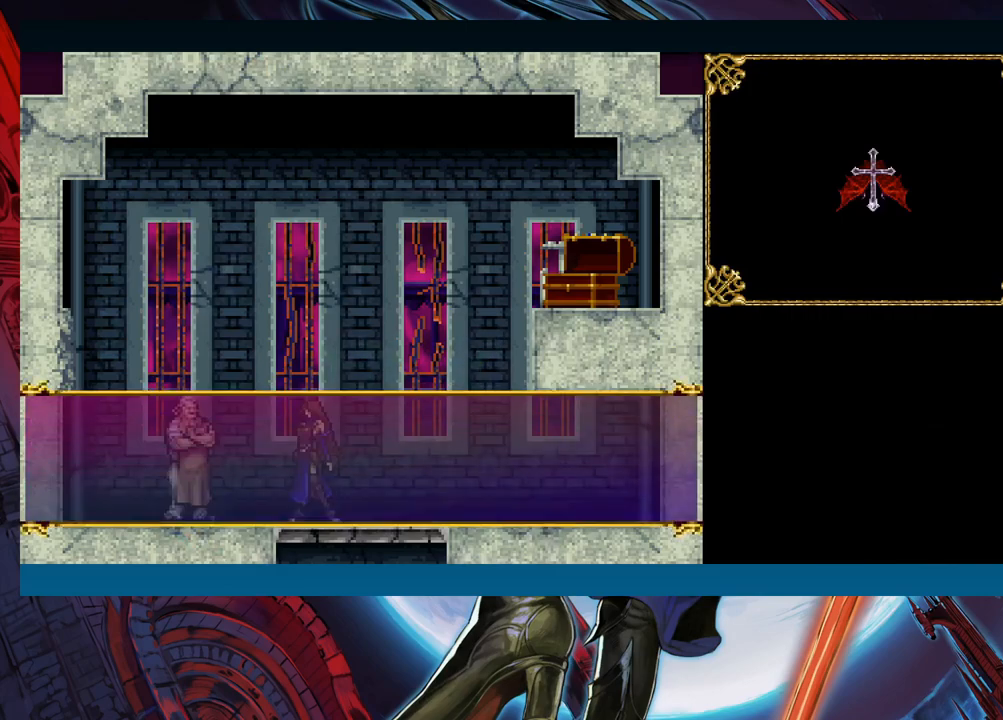
{"buttons": [], "left_stick": "center", "events": []}
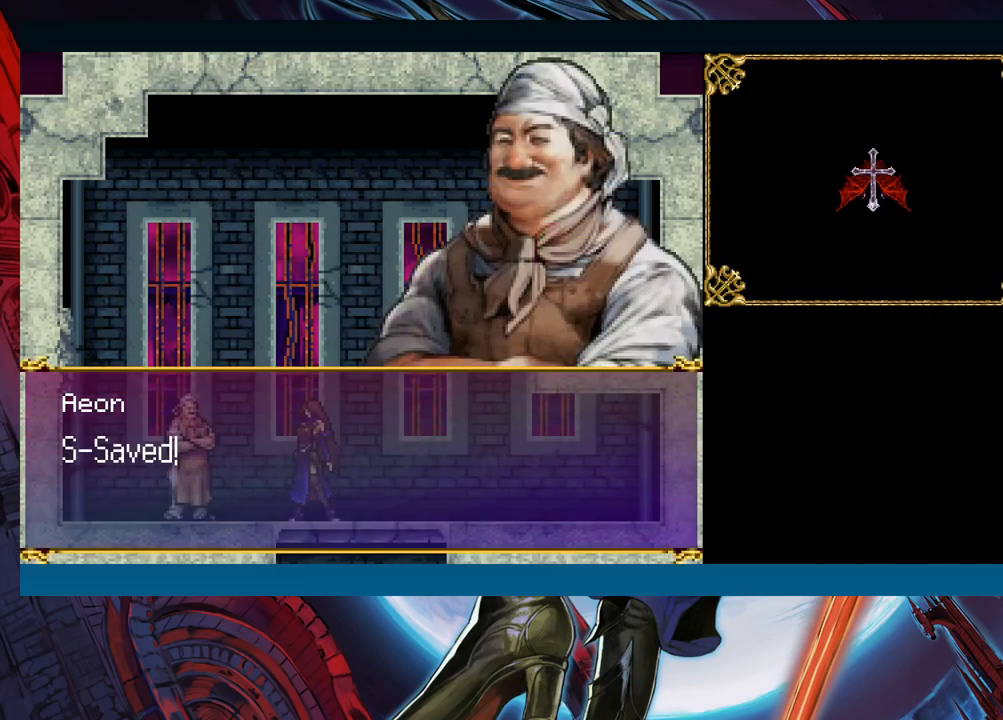
{"buttons": [], "left_stick": "center", "events": []}
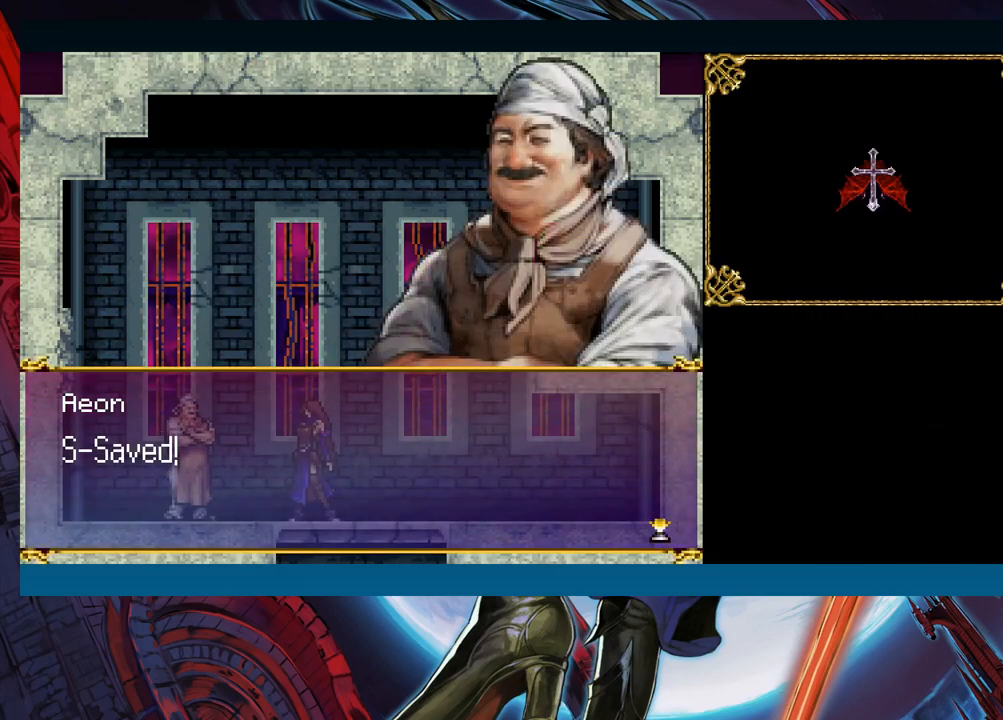
{"buttons": [], "left_stick": "center", "events": []}
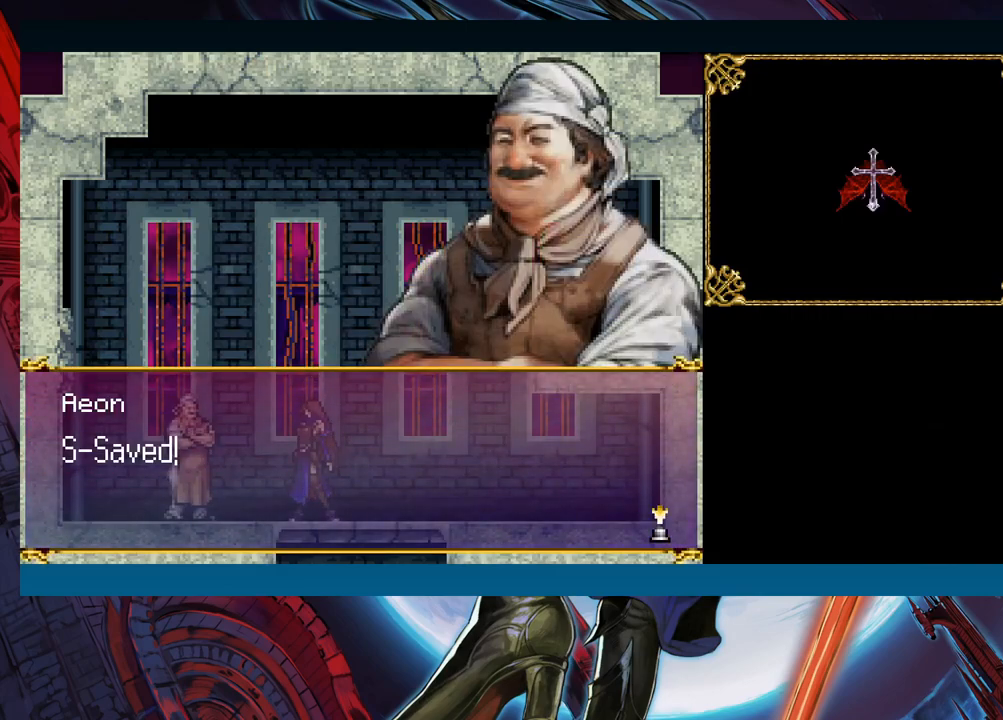
{"buttons": [], "left_stick": "center", "events": []}
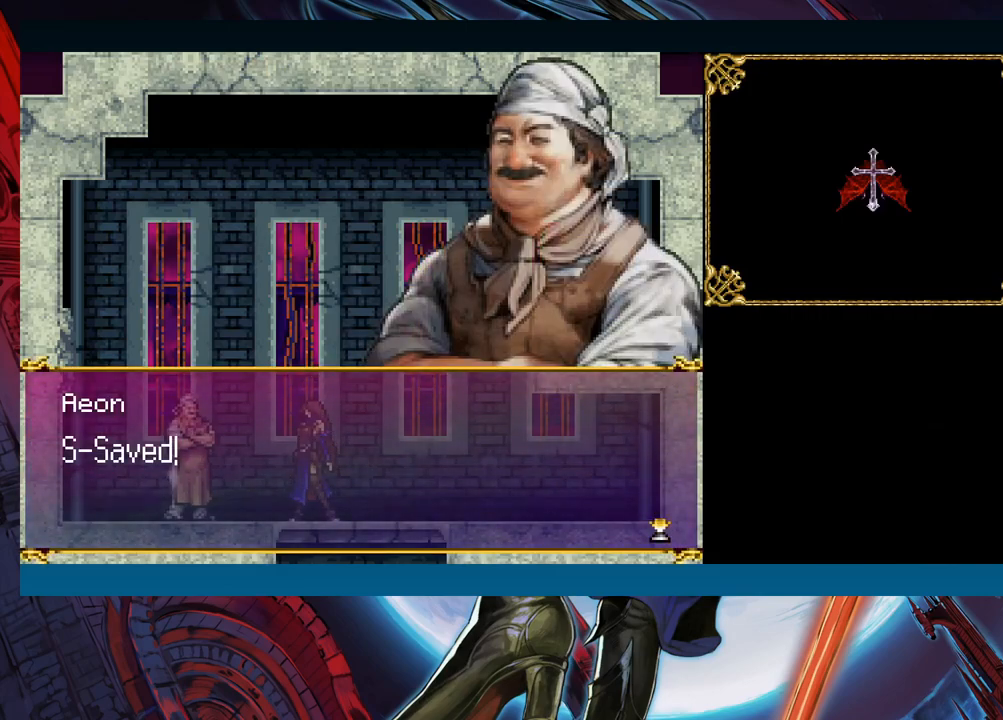
{"buttons": ["A"], "left_stick": "center", "events": [[483, "A", "down"]]}
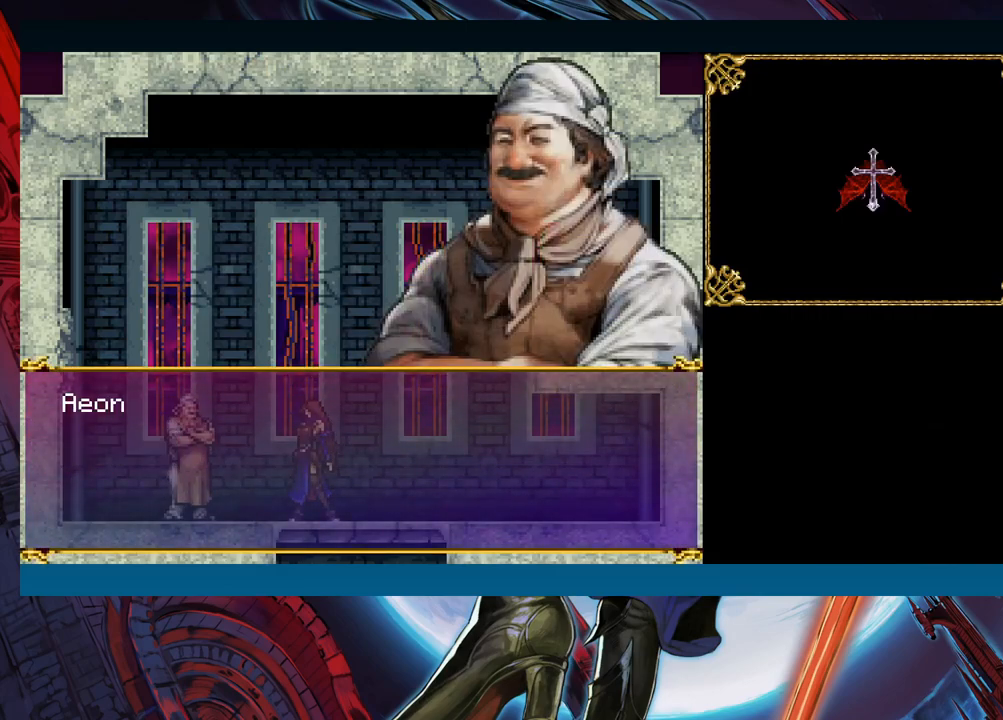
{"buttons": [], "left_stick": "center", "events": [[50, "A", "up"]]}
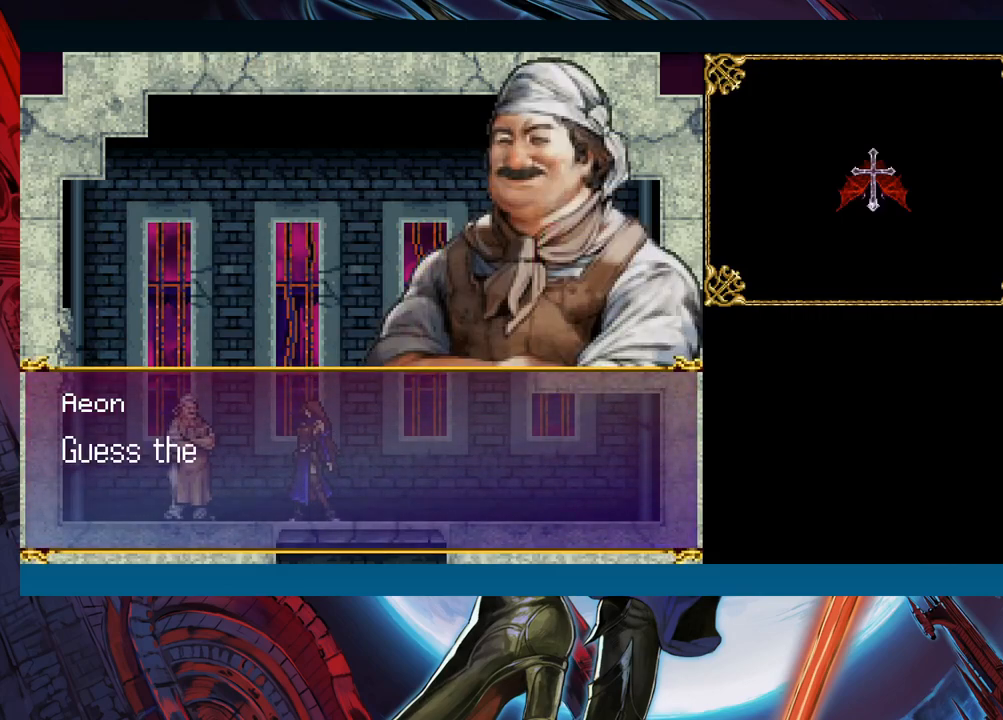
{"buttons": [], "left_stick": "center", "events": [[117, "A", "down"], [150, "A", "up"]]}